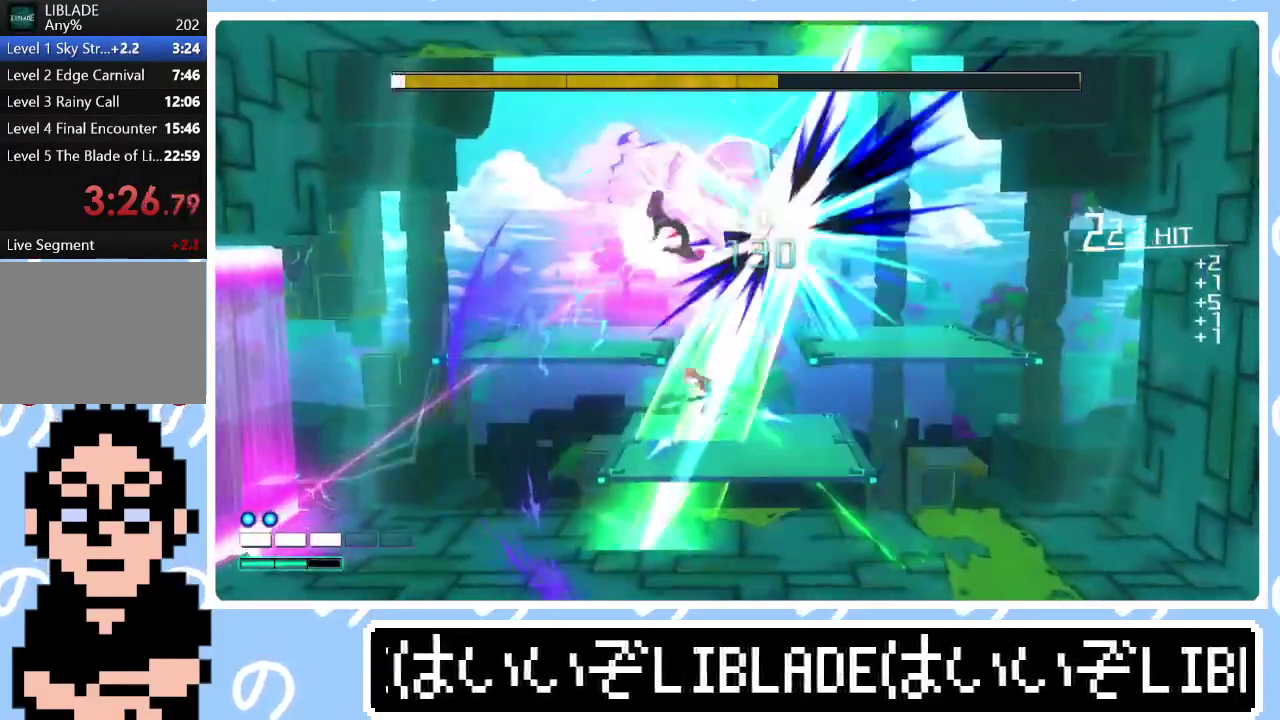
Gameplay with a controller (PlayStation layout); each line is a JSON object with the inputs held at the frame after it. "events" lists button and stick changes between this image and that frame as [ms after this image, input, new state], when the widget could be followed in between.
{"buttons": [], "left_stick": "center", "right_stick": "center", "events": [[217, "left_stick", "up-left"], [483, "left_stick", "center"], [483, "right_stick", "center"]]}
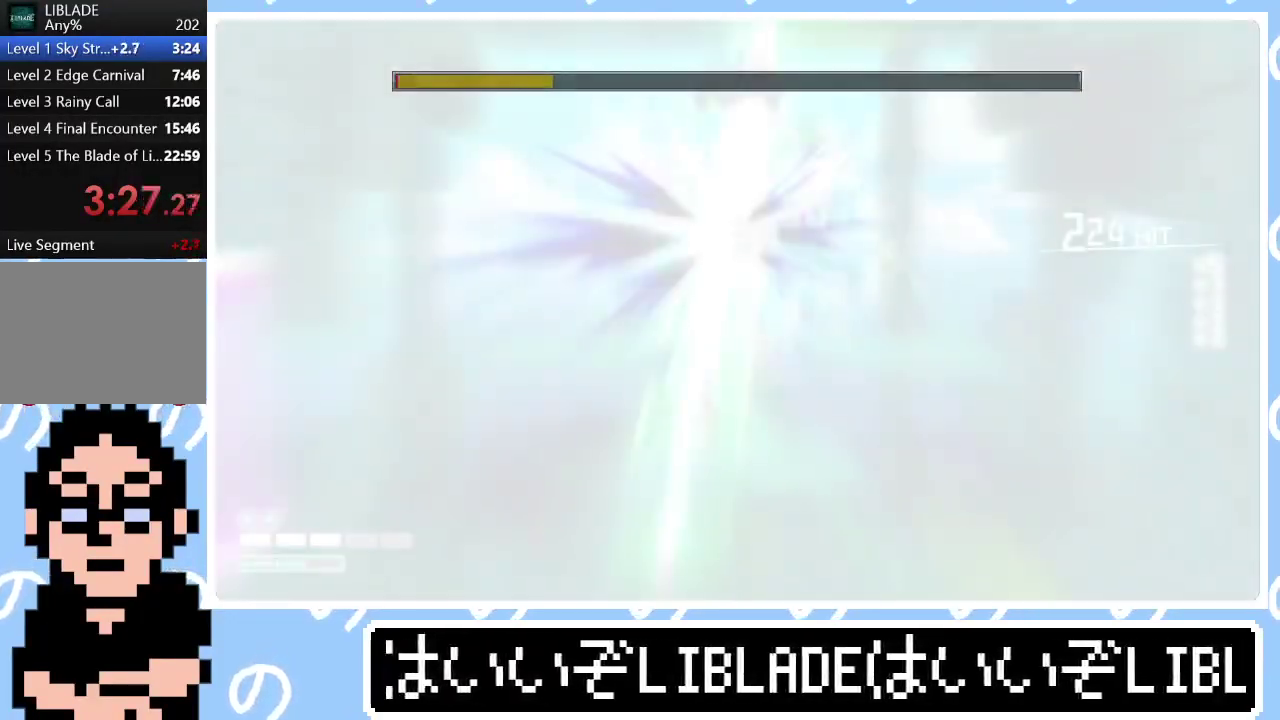
{"buttons": [], "left_stick": "center", "right_stick": "center", "events": []}
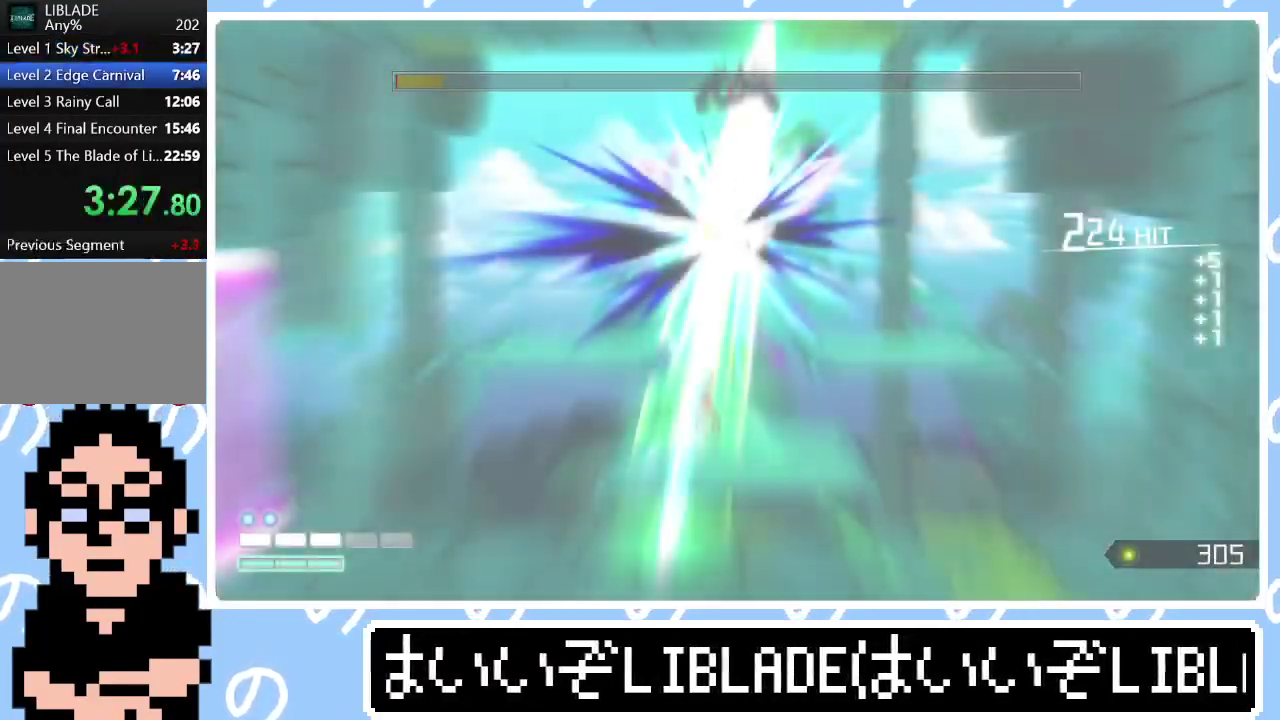
{"buttons": ["L1"], "left_stick": "up-left", "right_stick": "center", "events": [[467, "left_stick", "up-left"], [483, "L1", "down"]]}
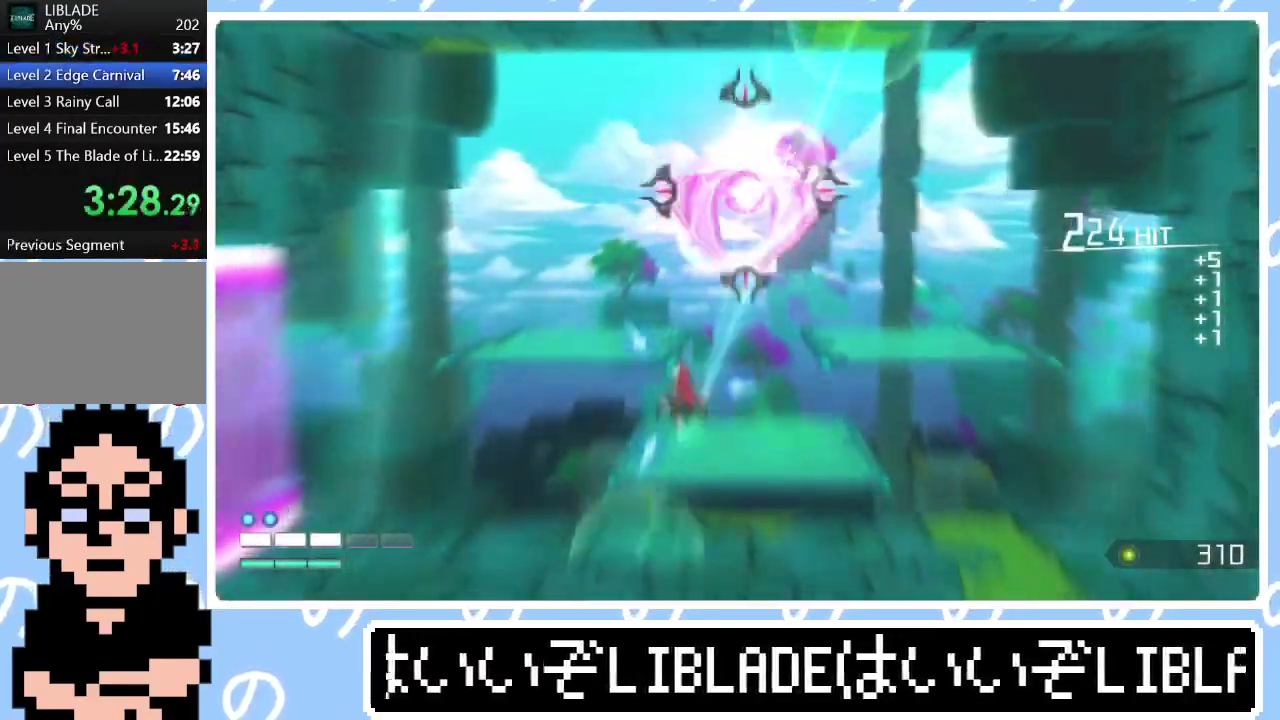
{"buttons": [], "left_stick": "right", "right_stick": "right"}
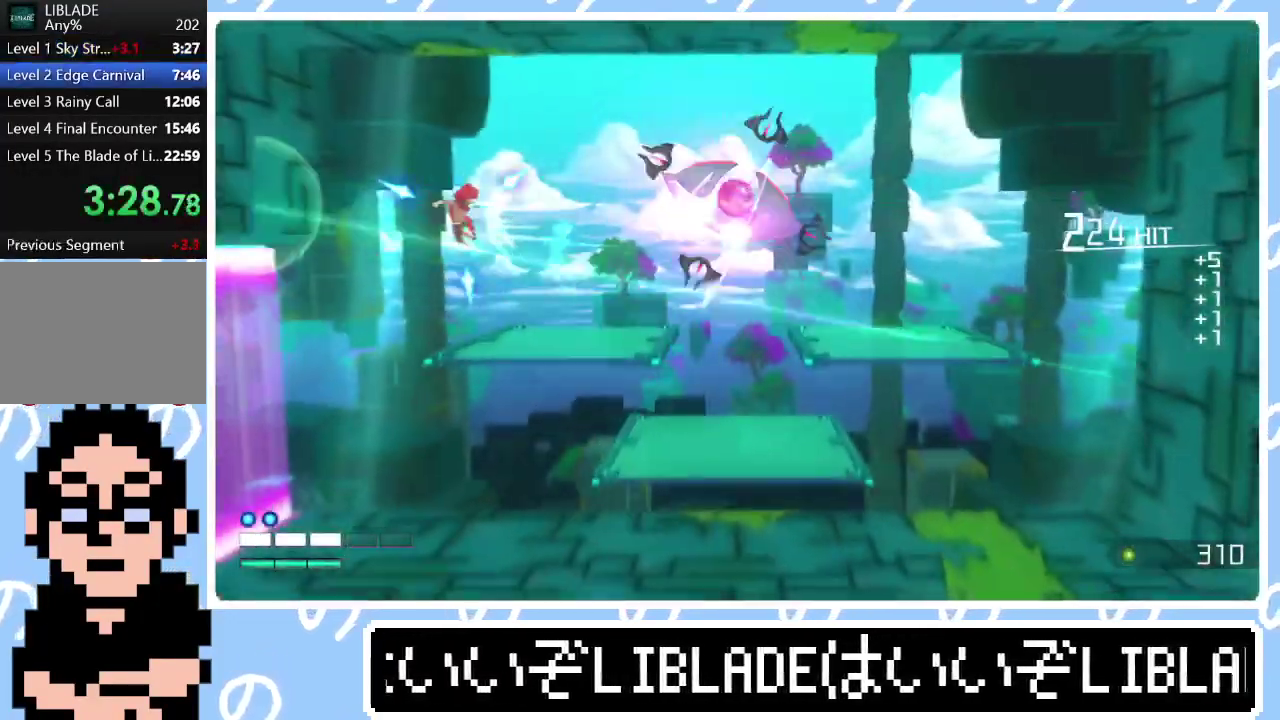
{"buttons": [], "left_stick": "right", "right_stick": "center"}
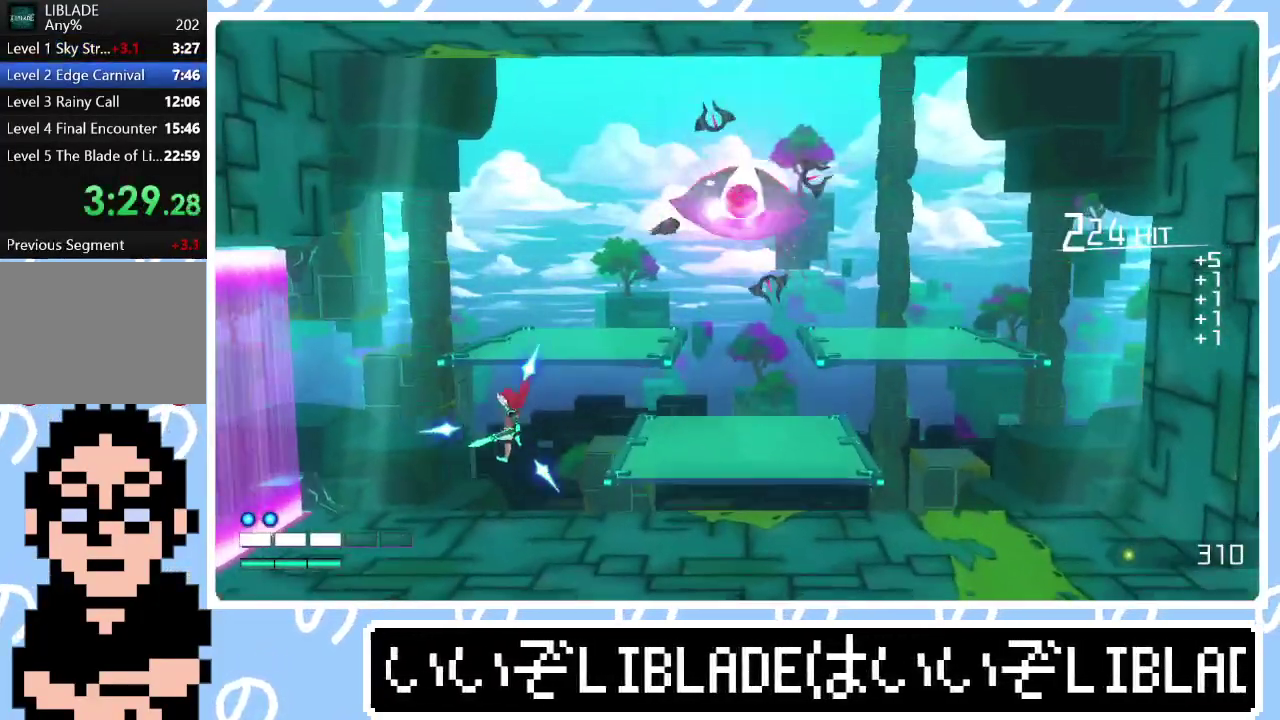
{"buttons": [], "left_stick": "up-right", "right_stick": "center", "events": [[233, "L1", "down"], [233, "left_stick", "up-right"], [350, "L1", "up"]]}
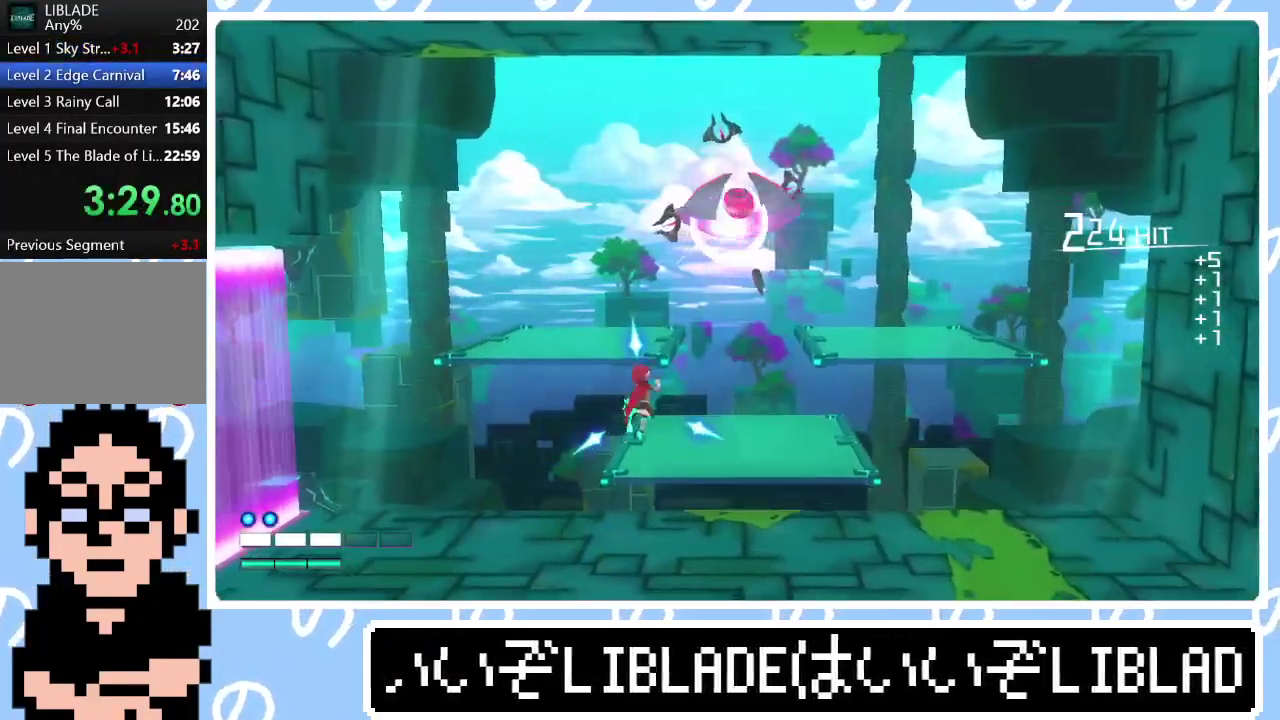
{"buttons": ["L1"], "left_stick": "up-left", "right_stick": "down-right", "events": [[167, "right_stick", "down-right"], [217, "L1", "down"], [317, "L1", "up"], [317, "left_stick", "up"], [317, "right_stick", "center"], [383, "right_stick", "down-right"], [417, "L1", "down"], [500, "left_stick", "up-left"]]}
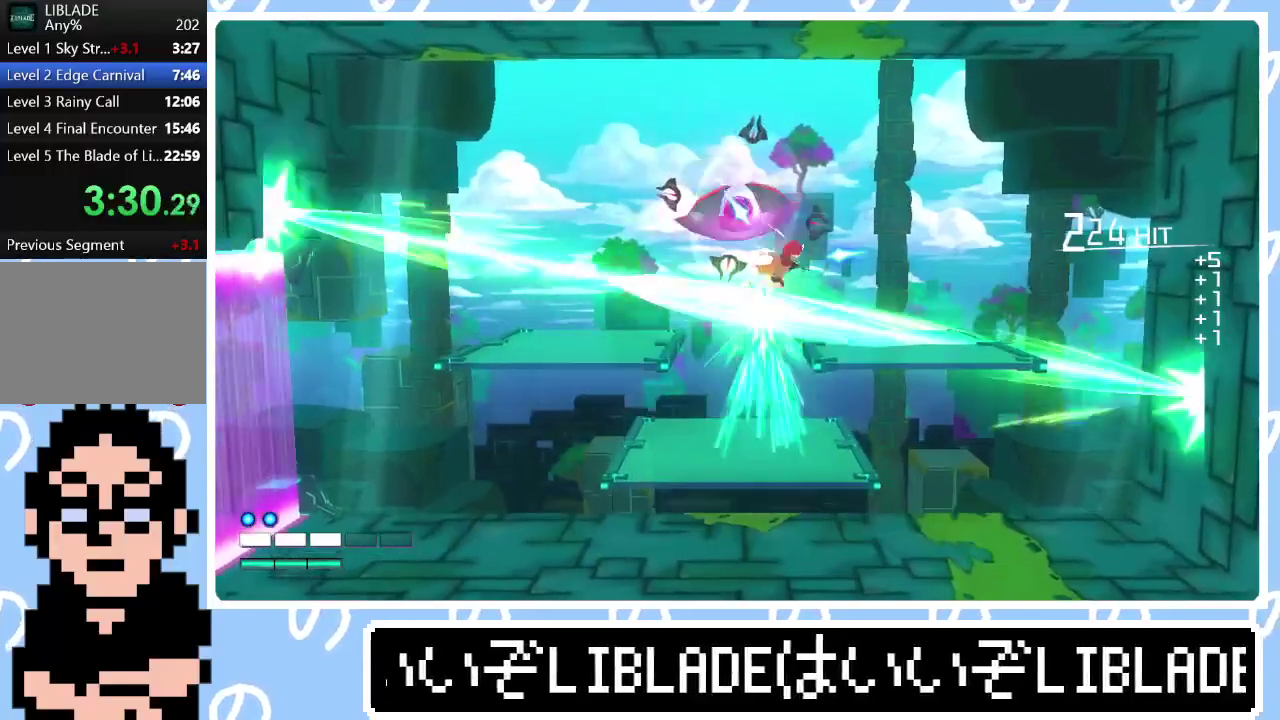
{"buttons": [], "left_stick": "up-left", "right_stick": "center", "events": [[33, "L1", "up"], [50, "right_stick", "center"], [100, "L1", "down"], [167, "right_stick", "up"], [233, "right_stick", "up-left"], [250, "L1", "up"], [400, "right_stick", "center"]]}
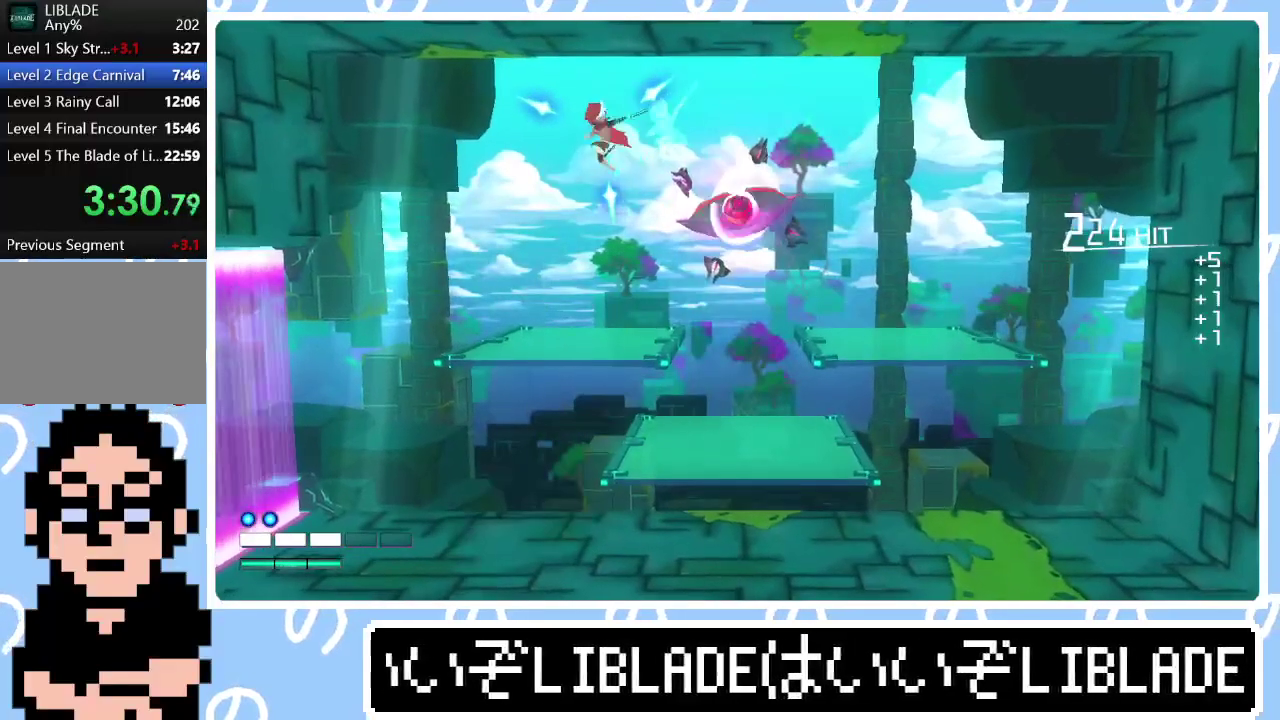
{"buttons": [], "left_stick": "right", "right_stick": "center", "events": [[117, "left_stick", "center"], [183, "left_stick", "right"], [217, "right_stick", "down-right"], [283, "right_stick", "center"], [400, "right_stick", "down-right"], [467, "right_stick", "center"]]}
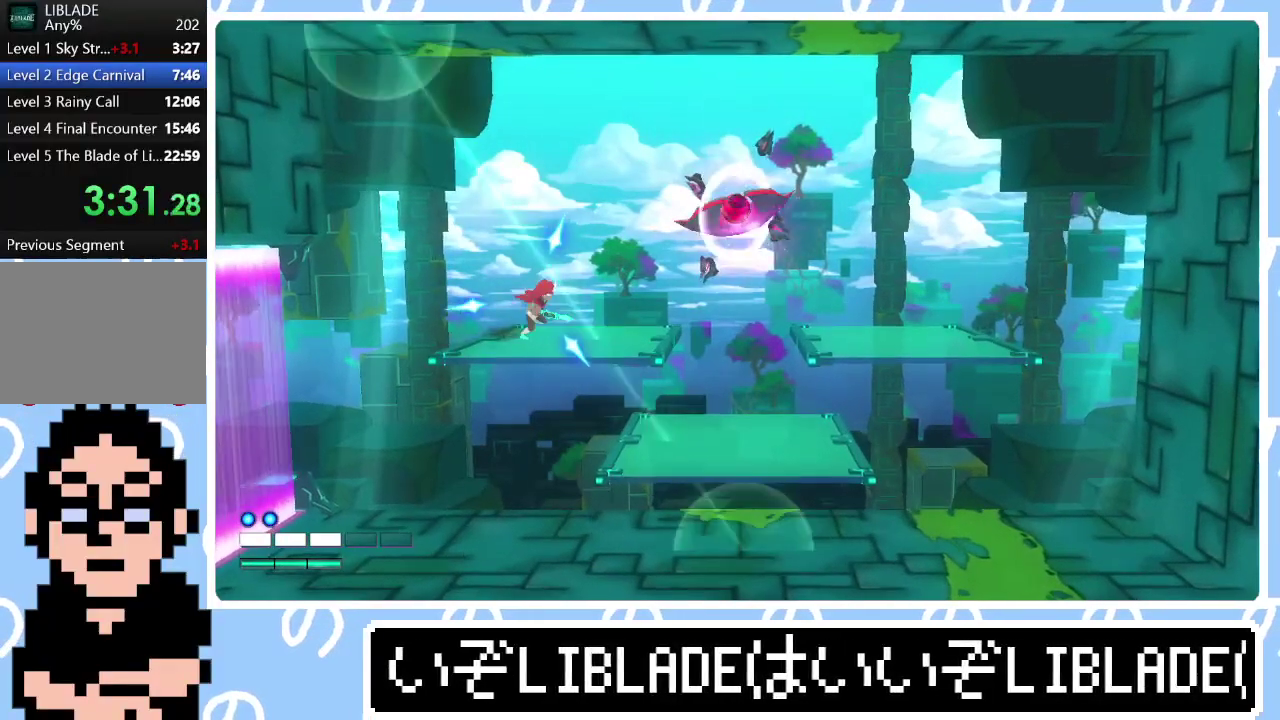
{"buttons": [], "left_stick": "right", "right_stick": "down", "events": [[67, "L1", "down"], [83, "left_stick", "up-right"], [217, "L1", "up"], [217, "left_stick", "right"], [350, "right_stick", "down"]]}
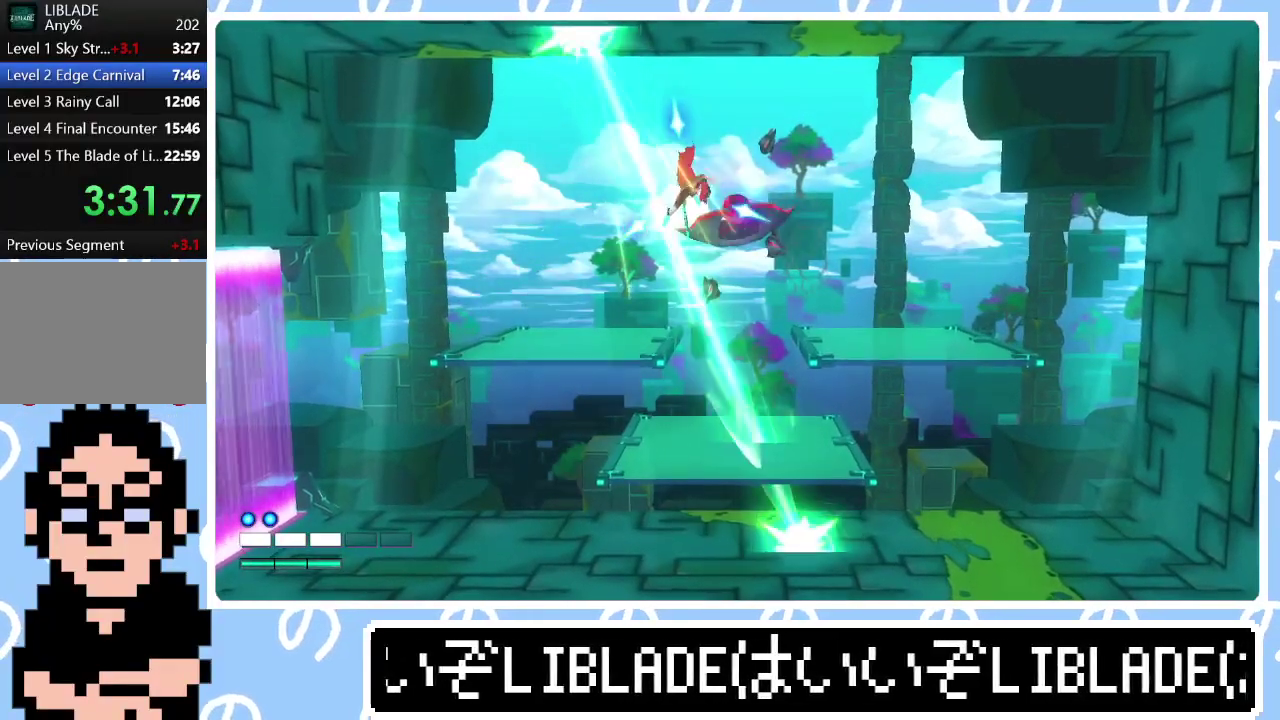
{"buttons": [], "left_stick": "left", "right_stick": "center", "events": [[33, "right_stick", "center"], [50, "L1", "down"], [183, "L1", "up"], [283, "right_stick", "up"], [400, "left_stick", "up-right"], [433, "right_stick", "center"], [450, "left_stick", "center"], [500, "left_stick", "left"]]}
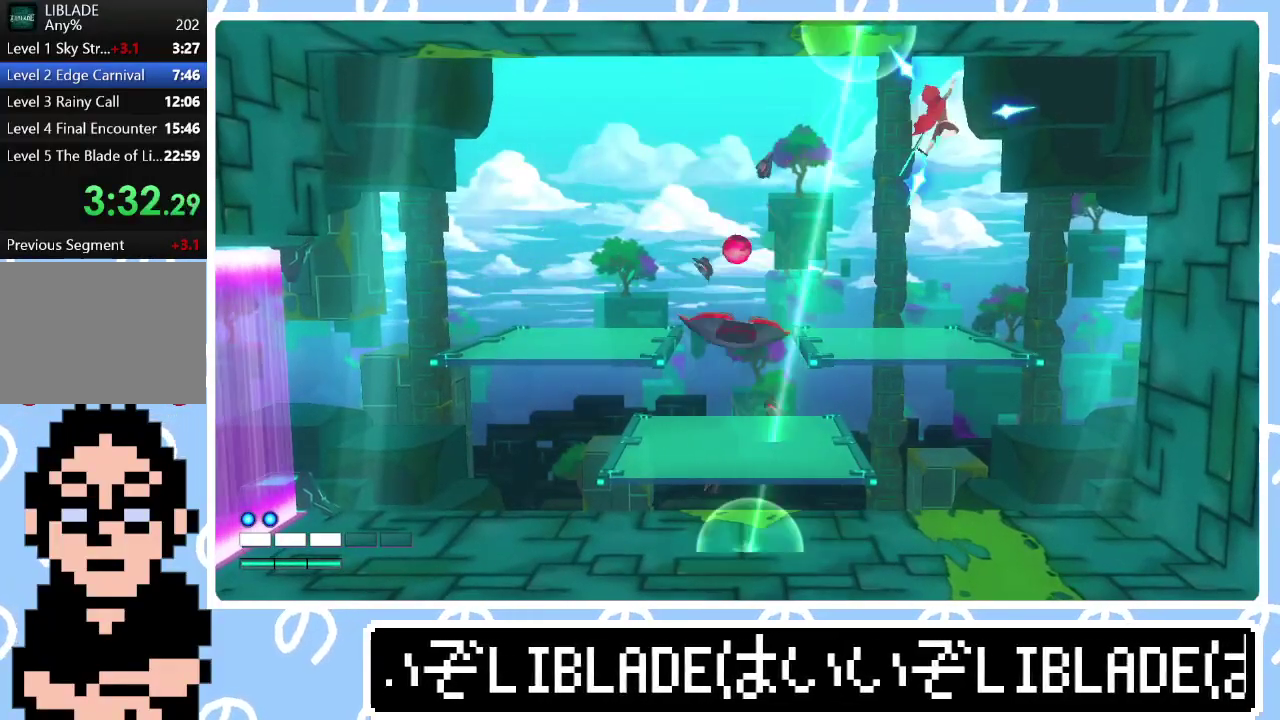
{"buttons": [], "left_stick": "left", "right_stick": "center", "events": []}
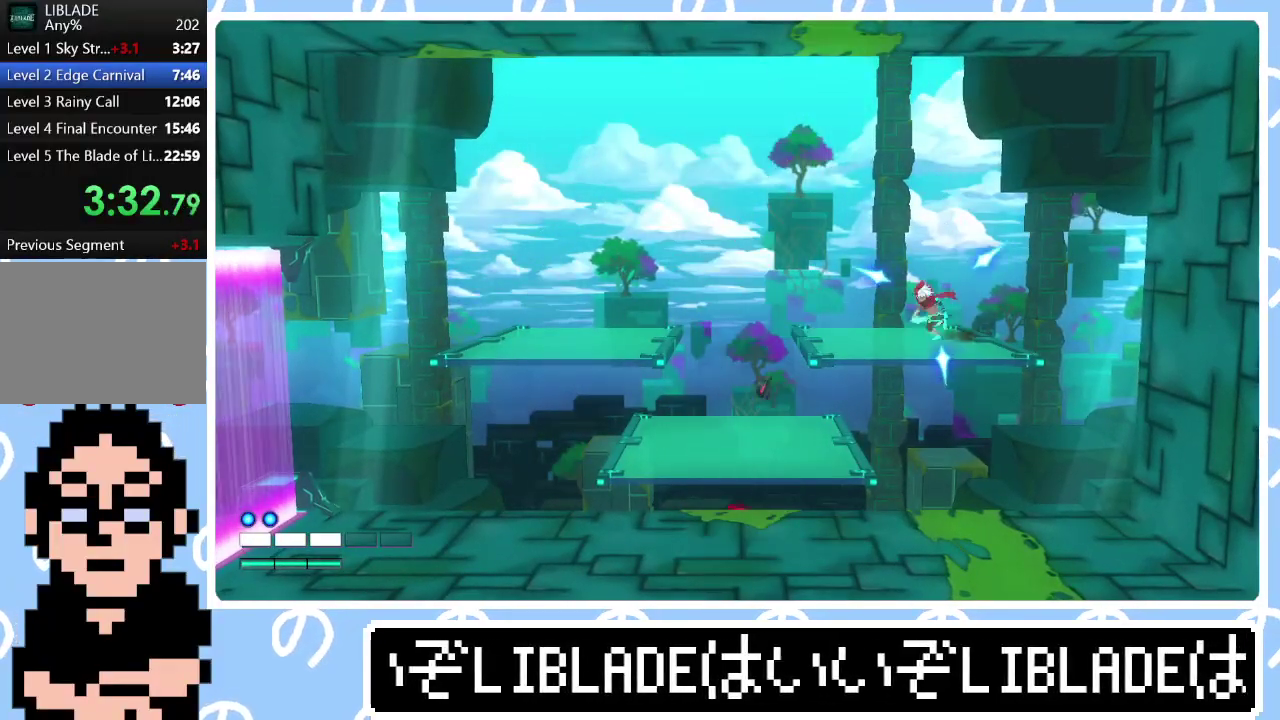
{"buttons": [], "left_stick": "left", "right_stick": "down-right", "events": [[17, "L1", "down"], [17, "left_stick", "up-left"], [133, "L1", "up"], [167, "left_stick", "left"], [267, "right_stick", "down-right"]]}
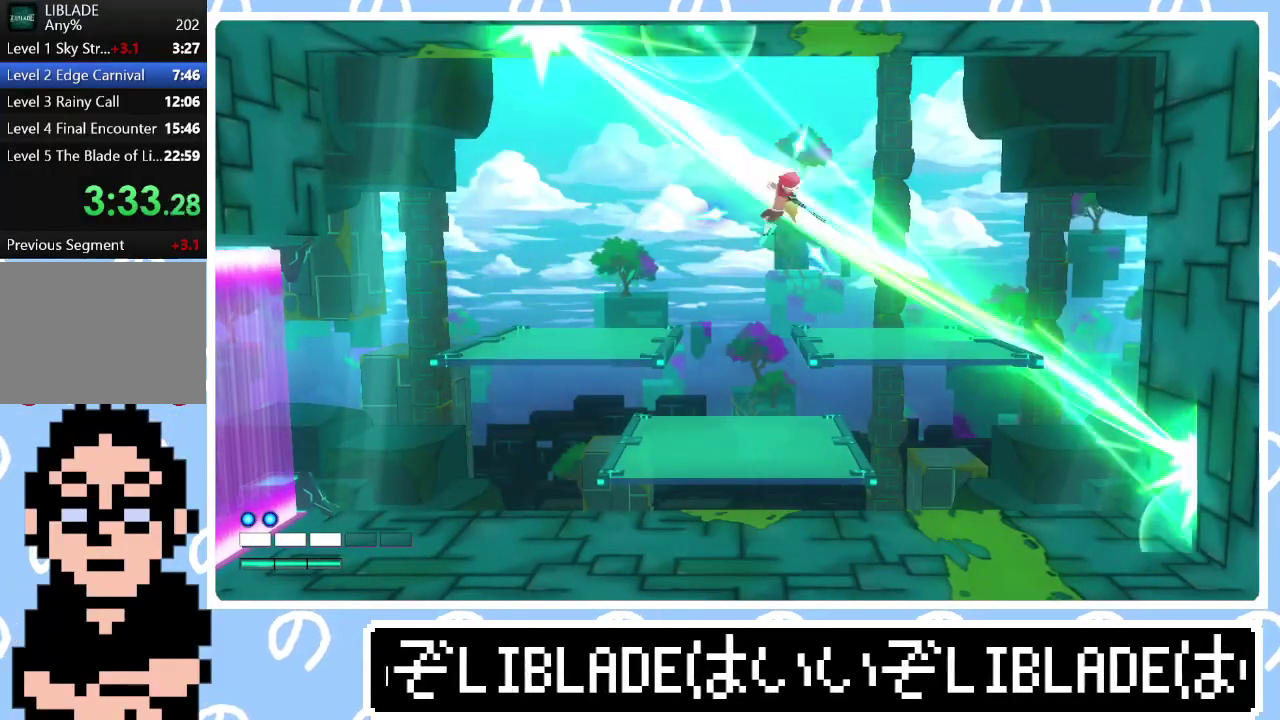
{"buttons": [], "left_stick": "center", "right_stick": "down", "events": [[100, "right_stick", "center"], [117, "L1", "down"], [117, "left_stick", "up-left"], [183, "right_stick", "up-left"], [250, "L1", "up"], [317, "left_stick", "left"], [317, "right_stick", "center"], [367, "left_stick", "center"], [400, "right_stick", "down"]]}
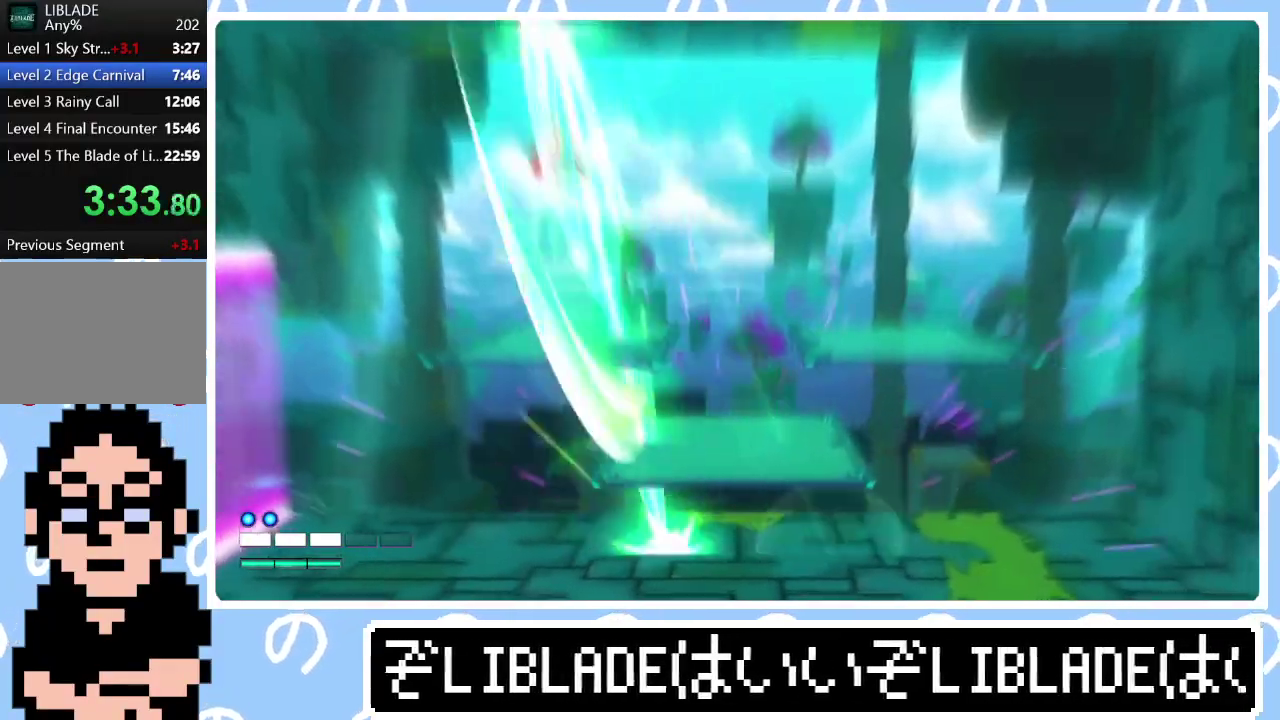
{"buttons": ["L1"], "left_stick": "right", "right_stick": "down-right", "events": [[33, "left_stick", "right"], [50, "right_stick", "center"], [417, "L1", "down"], [467, "right_stick", "down-right"]]}
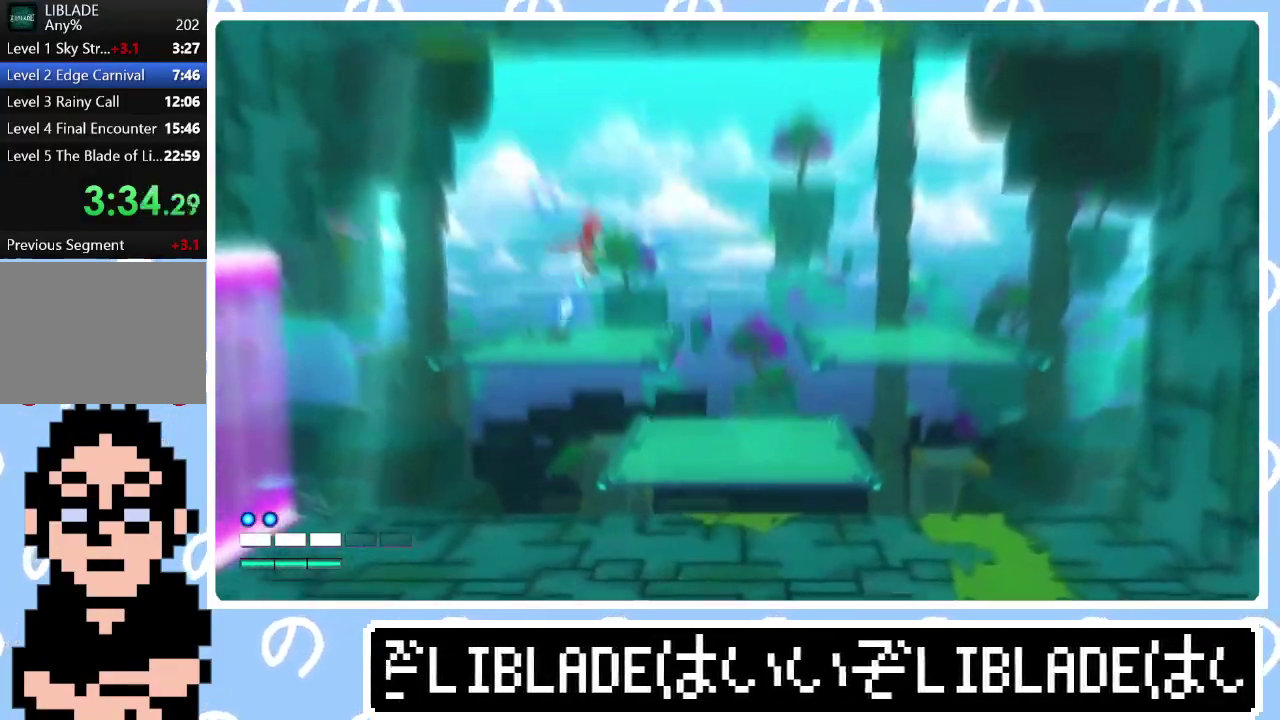
{"buttons": ["L1"], "left_stick": "right", "right_stick": "center", "events": [[67, "L1", "up"], [150, "right_stick", "center"], [500, "L1", "down"]]}
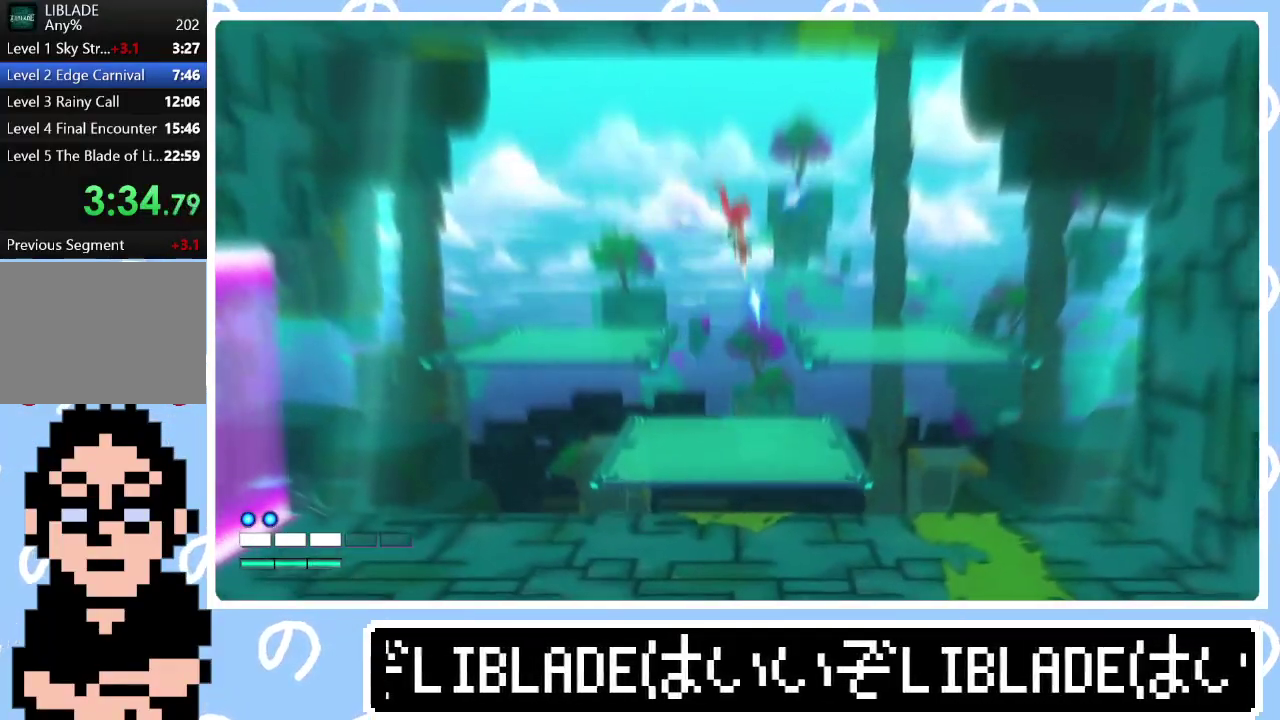
{"buttons": [], "left_stick": "left", "right_stick": "up-left", "events": [[17, "left_stick", "up-right"], [67, "right_stick", "up-left"], [150, "L1", "up"], [217, "left_stick", "center"], [267, "left_stick", "left"], [267, "right_stick", "center"], [483, "right_stick", "up-left"]]}
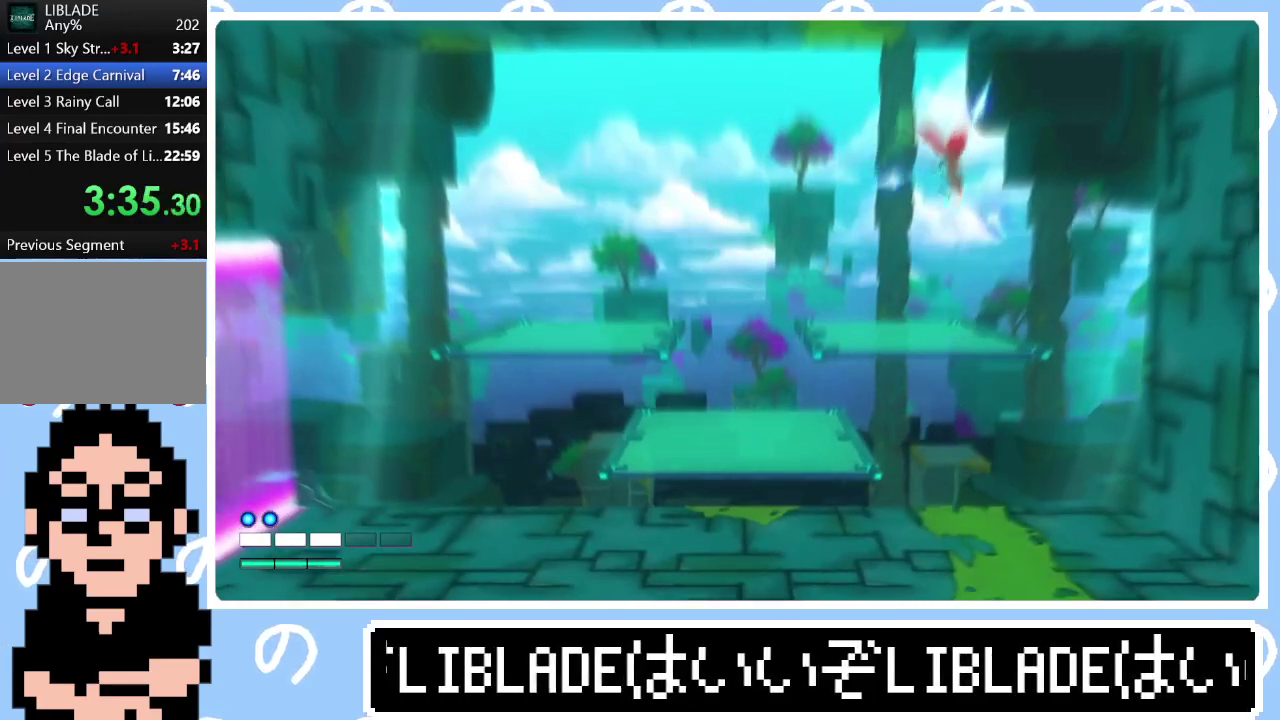
{"buttons": [], "left_stick": "up-left", "right_stick": "center", "events": [[183, "right_stick", "center"], [350, "L1", "down"], [350, "left_stick", "up-left"], [467, "L1", "up"]]}
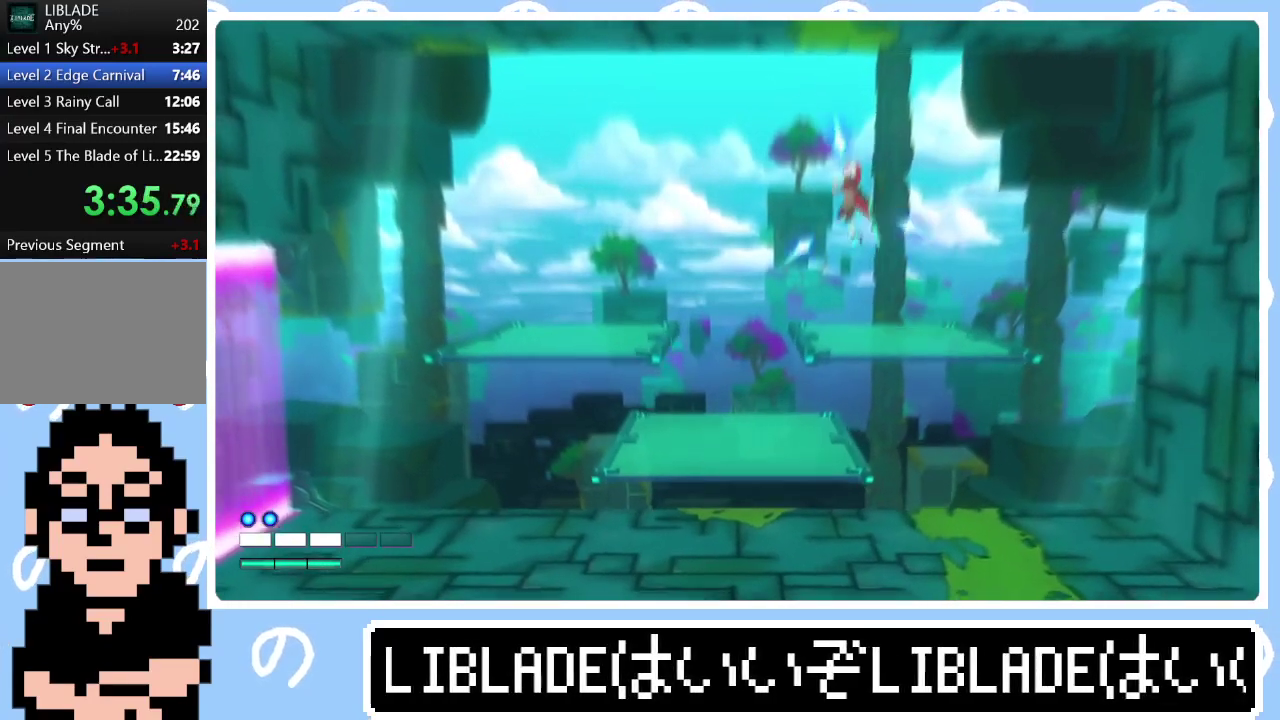
{"buttons": [], "left_stick": "left", "right_stick": "center", "events": [[133, "right_stick", "down-right"], [283, "right_stick", "center"], [350, "left_stick", "left"]]}
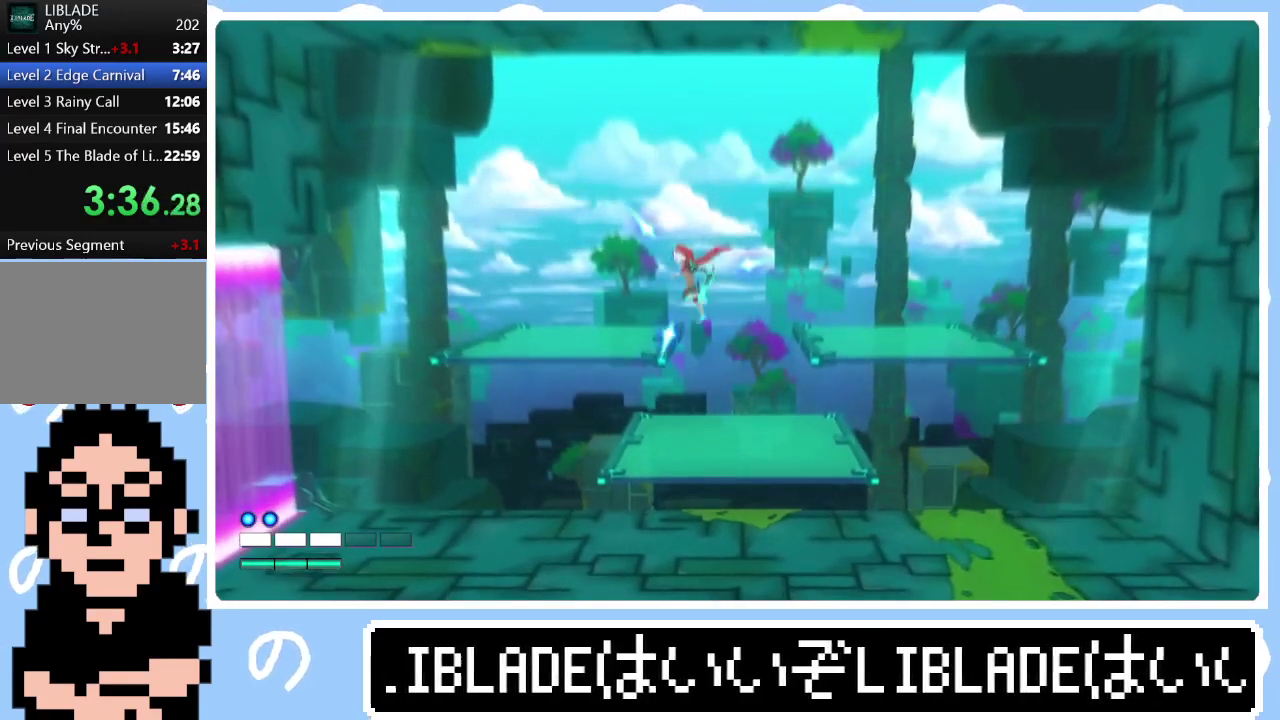
{"buttons": [], "left_stick": "right", "right_stick": "down-right", "events": [[33, "left_stick", "up-left"], [33, "right_stick", "down-right"], [50, "L1", "down"], [150, "right_stick", "center"], [167, "L1", "up"], [217, "right_stick", "down-right"], [233, "left_stick", "center"], [317, "left_stick", "right"], [350, "right_stick", "center"], [467, "right_stick", "down-right"]]}
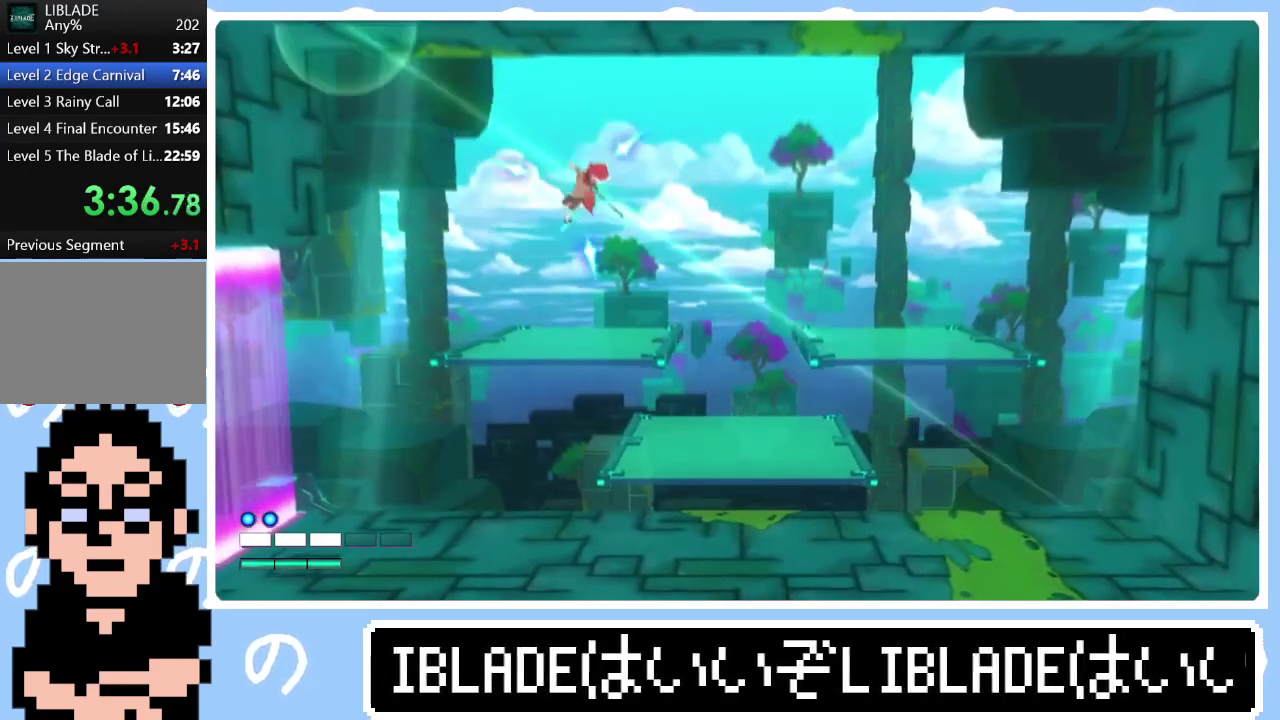
{"buttons": [], "left_stick": "center", "right_stick": "center", "events": [[100, "right_stick", "center"], [183, "right_stick", "down-right"], [283, "left_stick", "center"], [333, "right_stick", "center"]]}
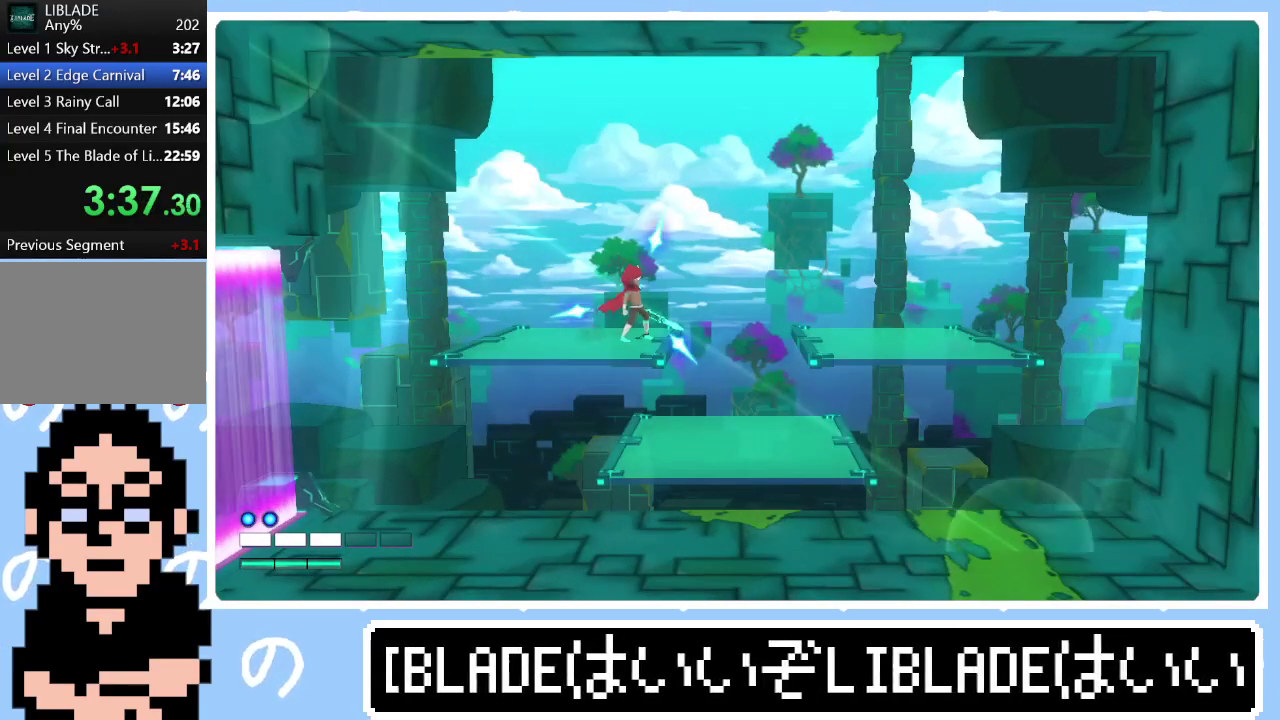
{"buttons": [], "left_stick": "center", "right_stick": "center", "events": []}
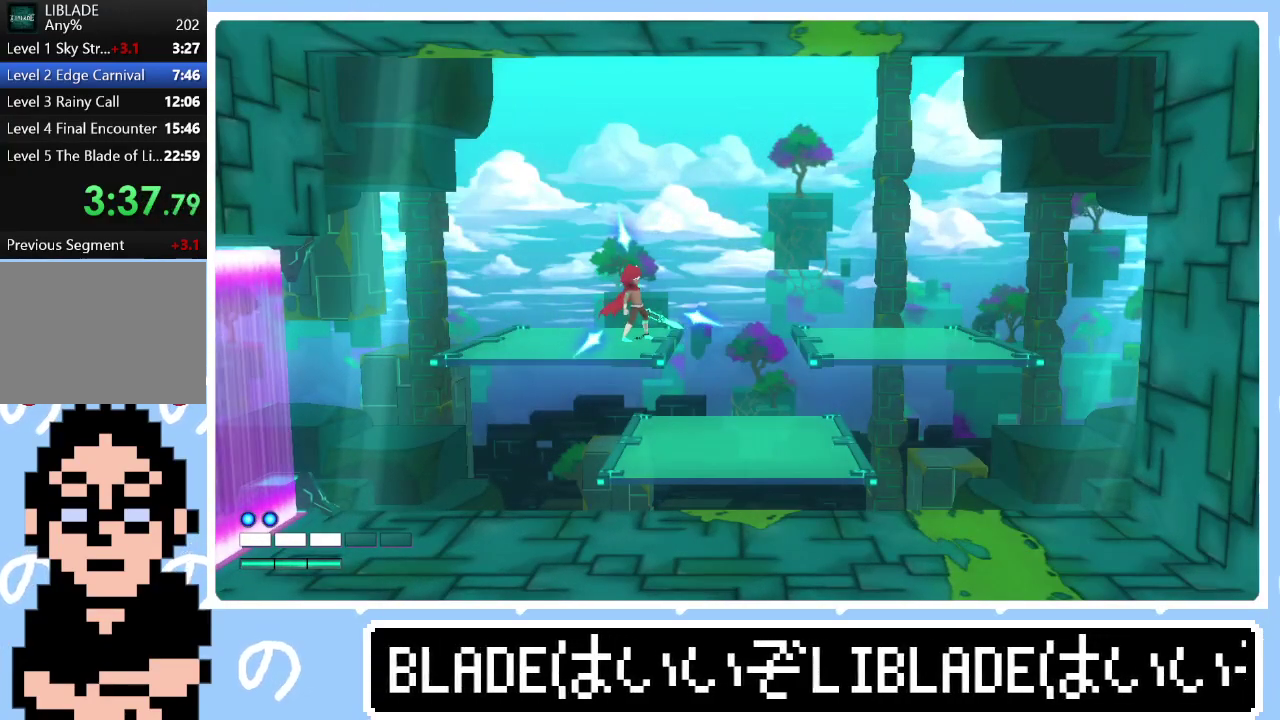
{"buttons": [], "left_stick": "center", "right_stick": "center", "events": []}
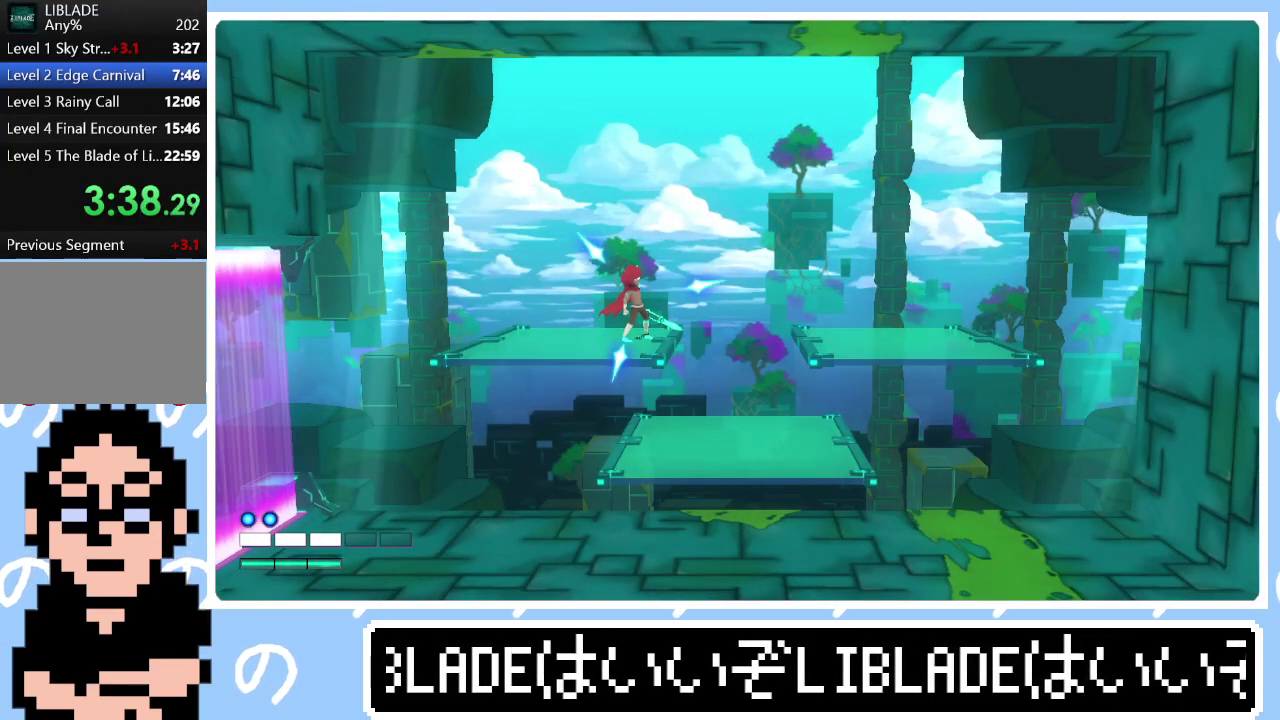
{"buttons": [], "left_stick": "right", "right_stick": "center", "events": [[233, "left_stick", "right"]]}
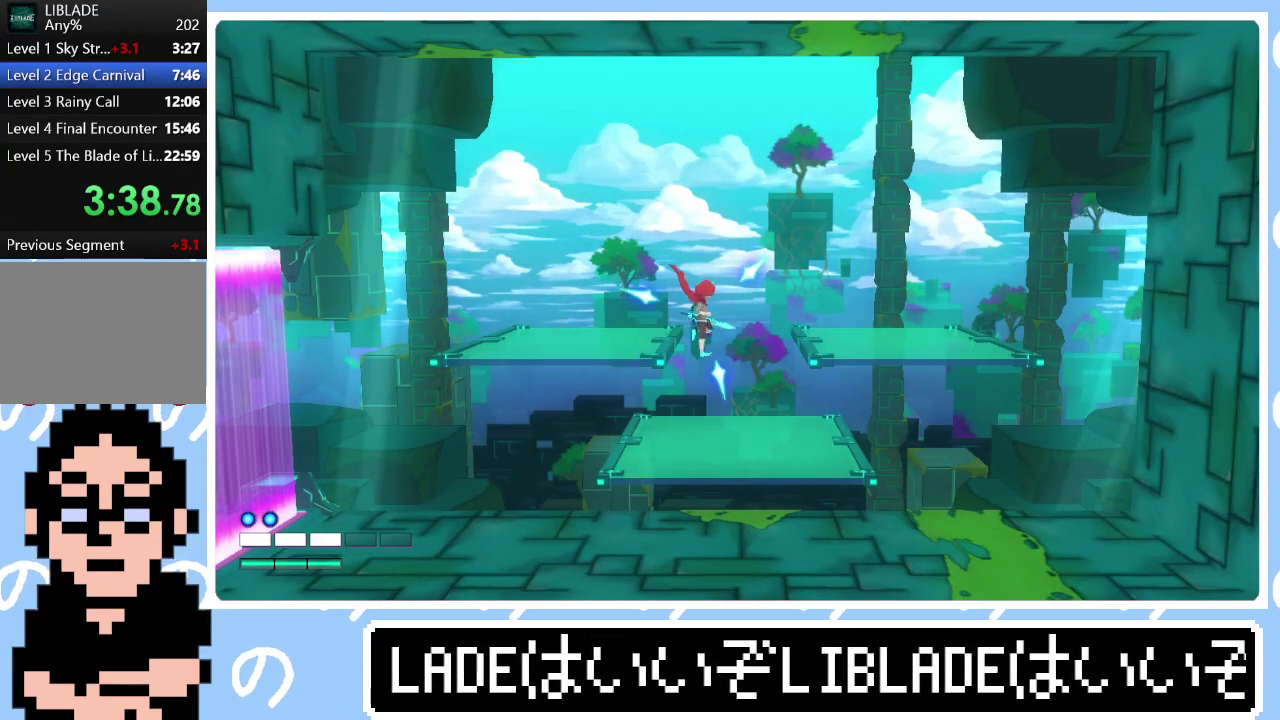
{"buttons": [], "left_stick": "right", "right_stick": "center", "events": []}
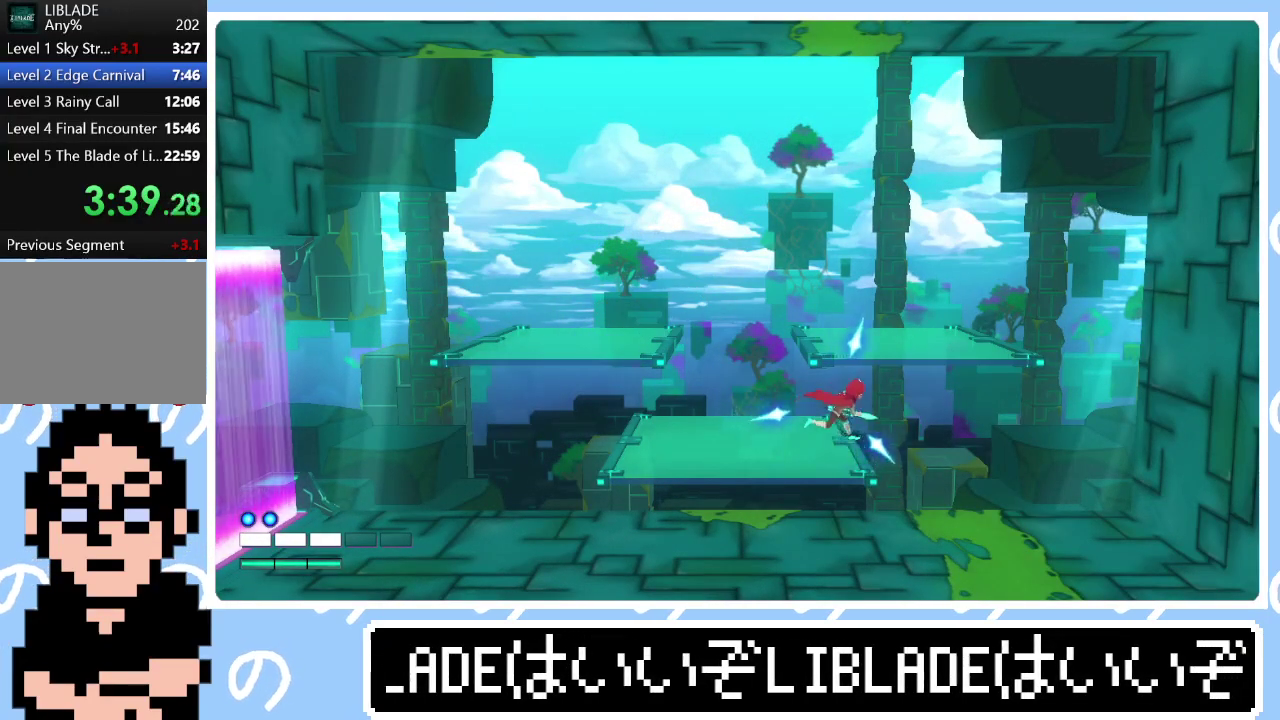
{"buttons": [], "left_stick": "right", "right_stick": "center", "events": []}
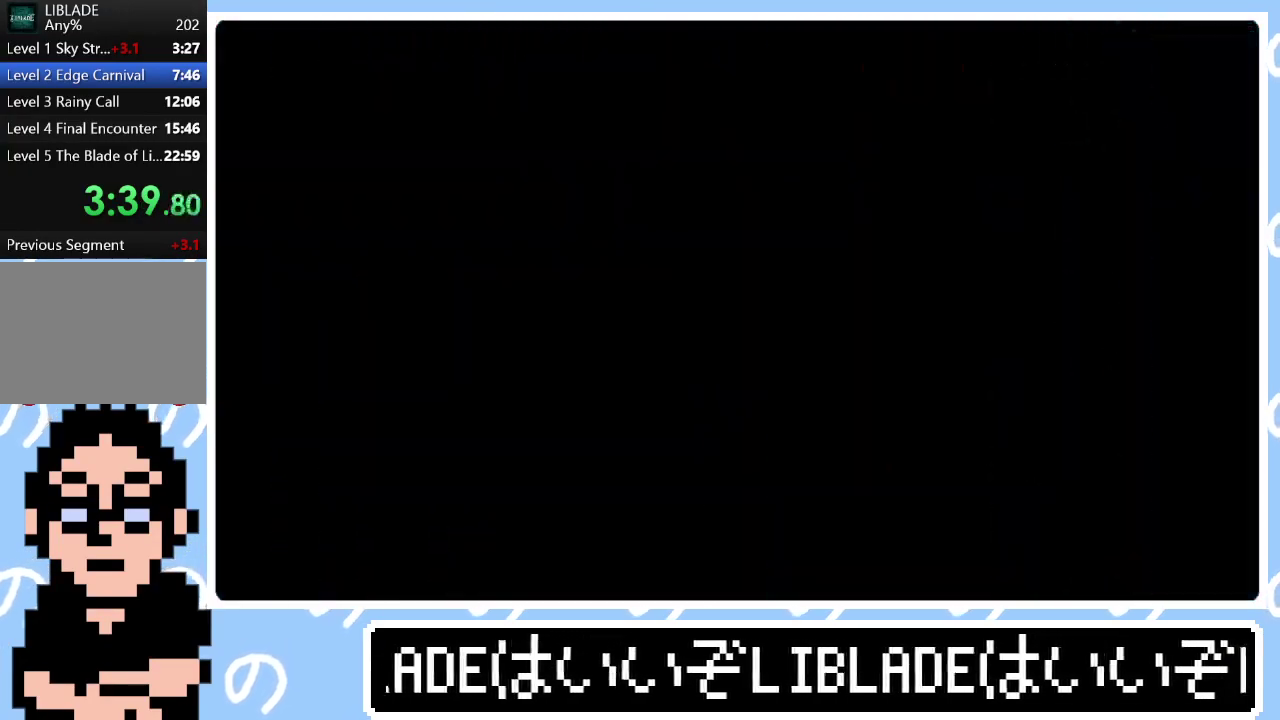
{"buttons": [], "left_stick": "right", "right_stick": "center", "events": []}